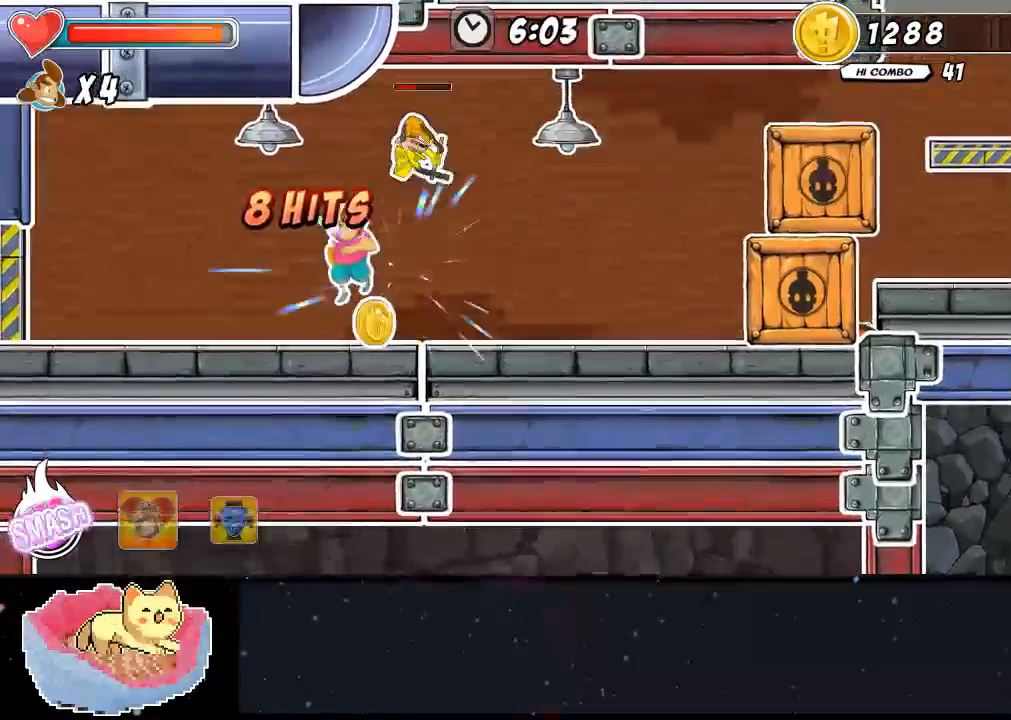
Gameplay with a controller (Xbox layout); each line is a JSON object with the inputs held at the frame after it (dt_ms = milliseconds from this image to that frame). "events" lists button and stick changes between this image and that frame as [ms after this image, input, new state], when the widget could be followed in between. Not read: DPAD_LEFT DPAD_RIGHT L3 R3.
{"dt_ms": 500, "buttons": ["X", "DPAD_UP"], "left_stick": "center", "right_stick": "right", "events": [[233, "A", "down"], [333, "A", "up"], [467, "X", "down"]]}
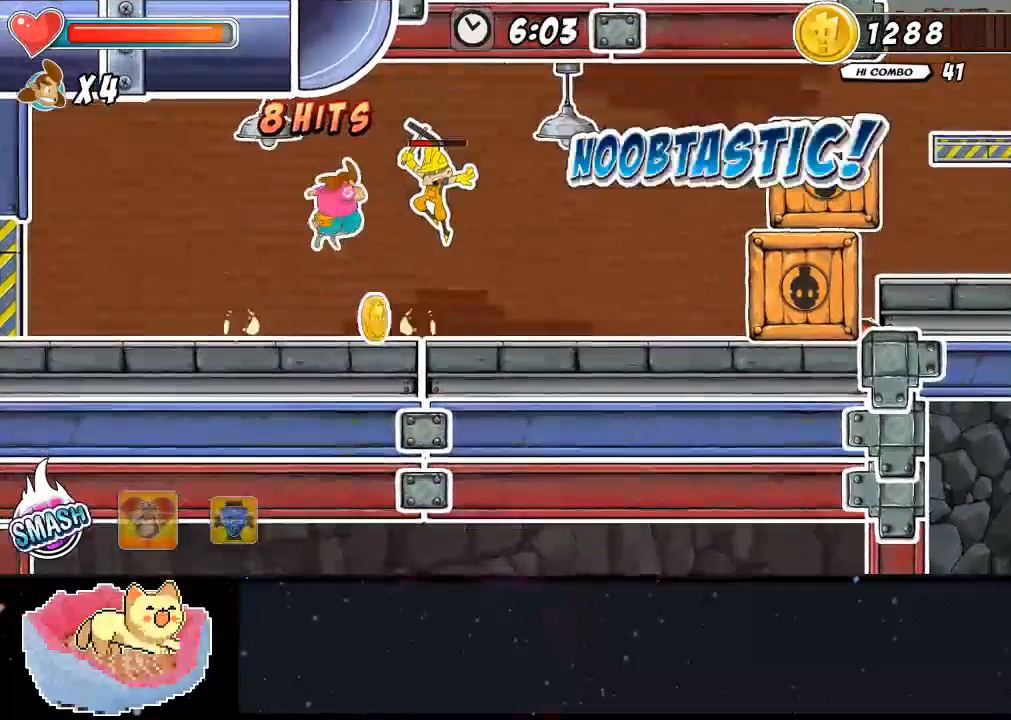
{"dt_ms": 500, "buttons": [], "left_stick": "center", "right_stick": "right", "events": [[300, "X", "up"], [333, "X", "down"], [433, "DPAD_UP", "up"], [433, "X", "up"]]}
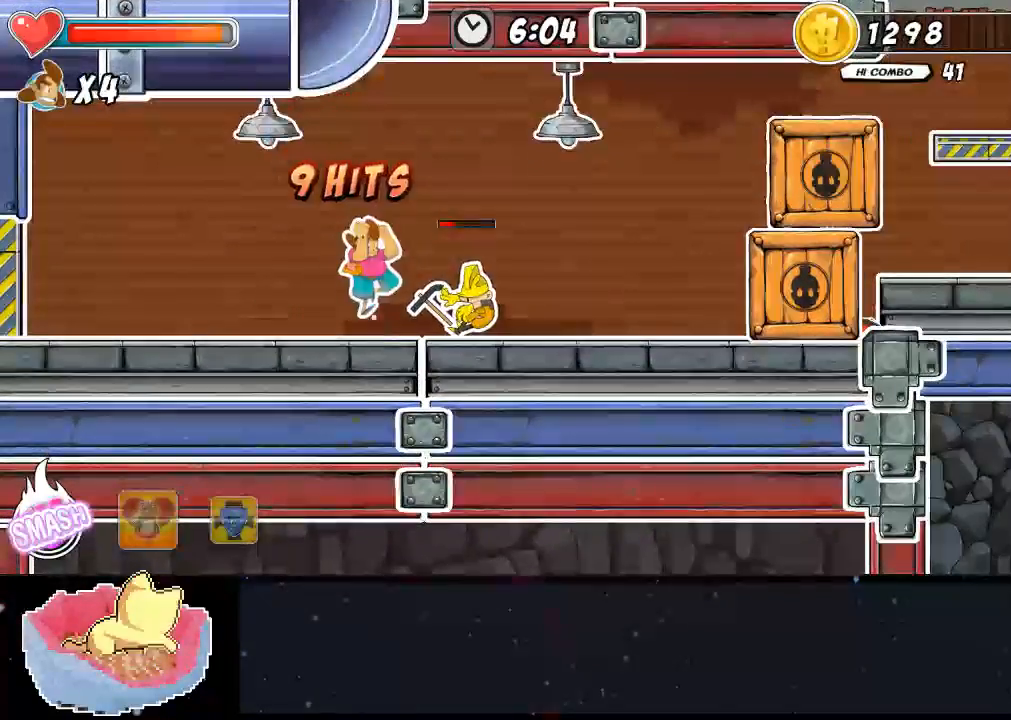
{"dt_ms": 500, "buttons": [], "left_stick": "center", "right_stick": "right", "events": [[33, "B", "down"], [100, "B", "up"], [200, "B", "down"], [267, "B", "up"], [300, "B", "down"], [400, "B", "up"], [433, "B", "down"], [500, "B", "up"]]}
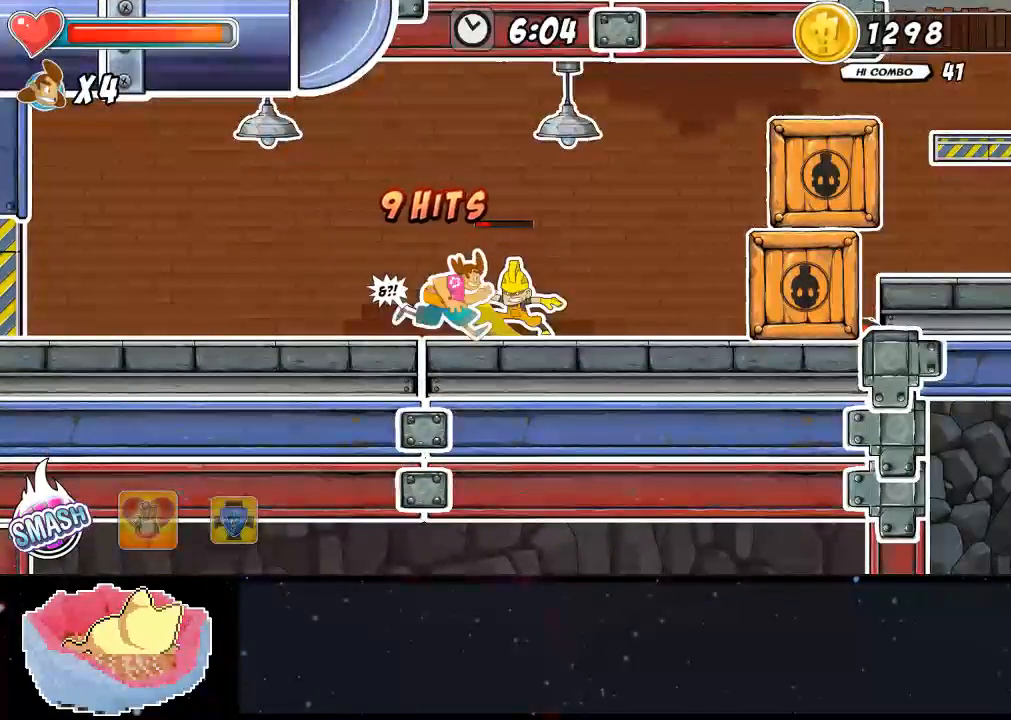
{"dt_ms": 500, "buttons": ["X"], "left_stick": "center", "right_stick": "right", "events": [[33, "B", "down"], [33, "DPAD_DOWN", "down"], [100, "B", "up"], [167, "DPAD_DOWN", "up"], [267, "X", "down"], [467, "X", "up"], [500, "X", "down"]]}
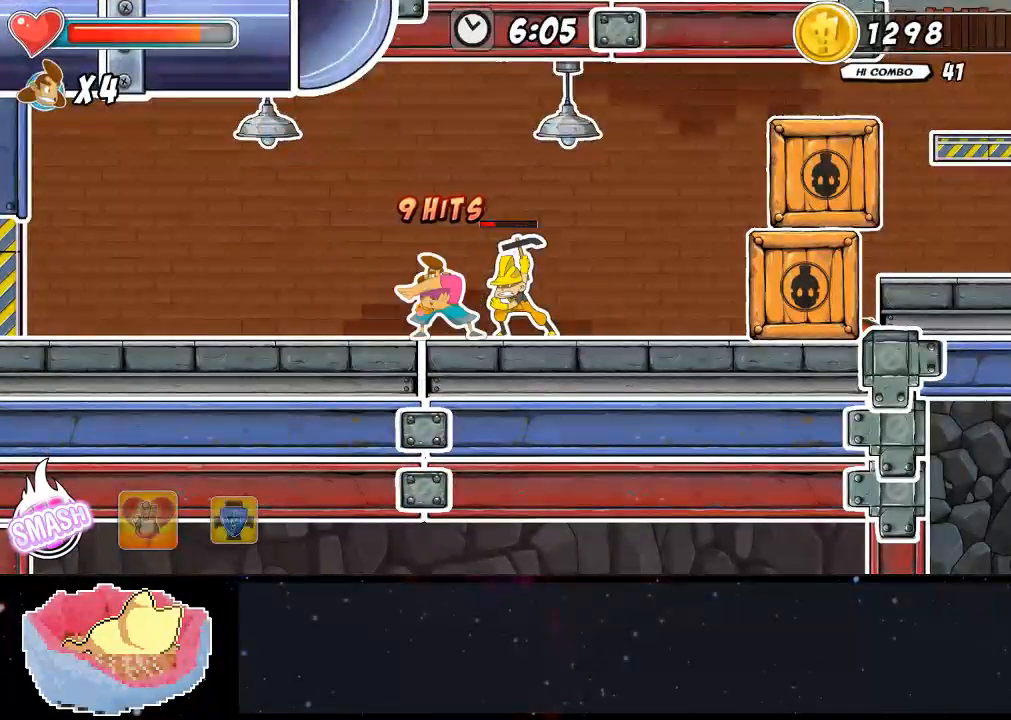
{"dt_ms": 500, "buttons": [], "left_stick": "center", "right_stick": "right", "events": [[33, "X", "up"], [100, "X", "down"], [200, "X", "up"], [267, "X", "down"], [333, "X", "up"], [400, "X", "down"], [467, "X", "up"]]}
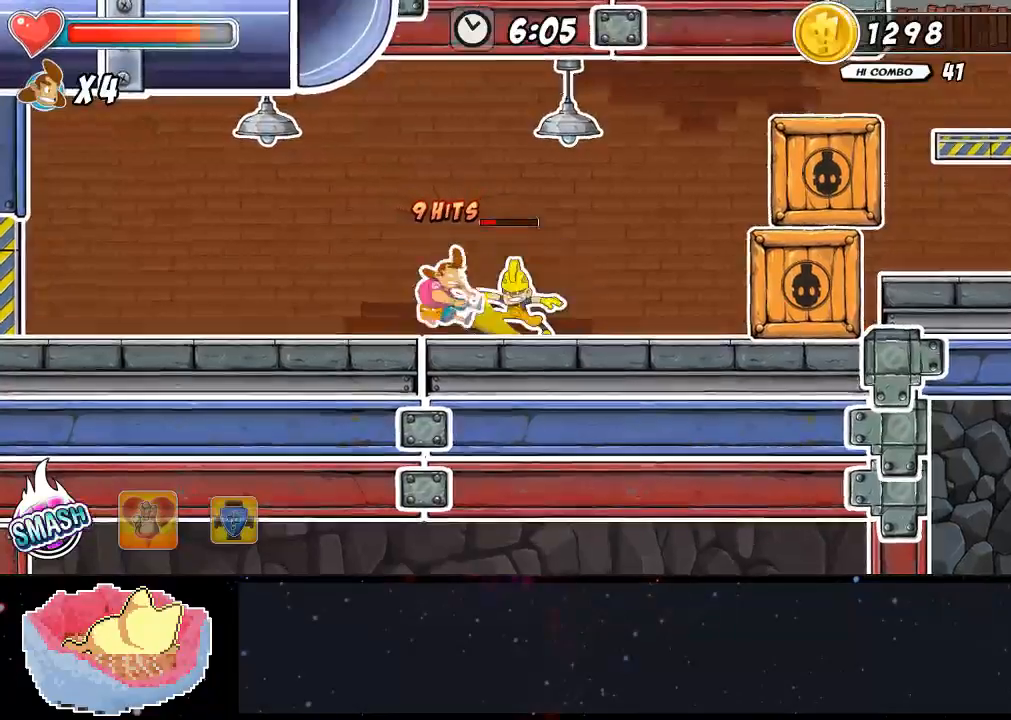
{"dt_ms": 500, "buttons": [], "left_stick": "center", "right_stick": "right", "events": [[33, "X", "down"], [100, "X", "up"], [267, "X", "down"], [333, "X", "up"], [400, "X", "down"], [500, "X", "up"]]}
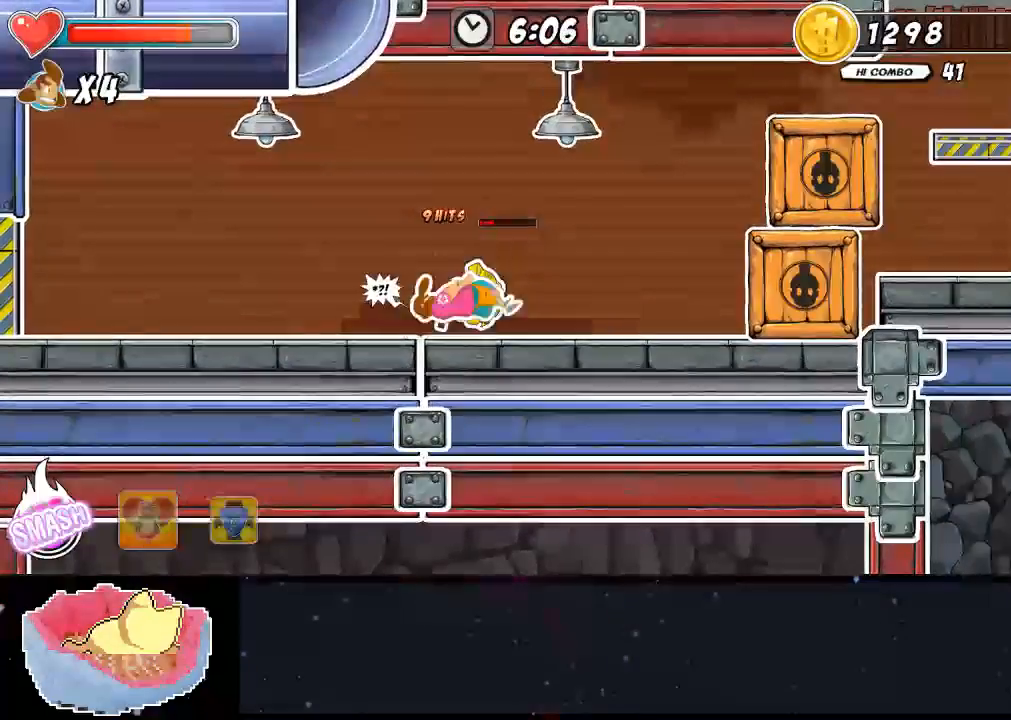
{"dt_ms": 500, "buttons": [], "left_stick": "center", "right_stick": "right", "events": []}
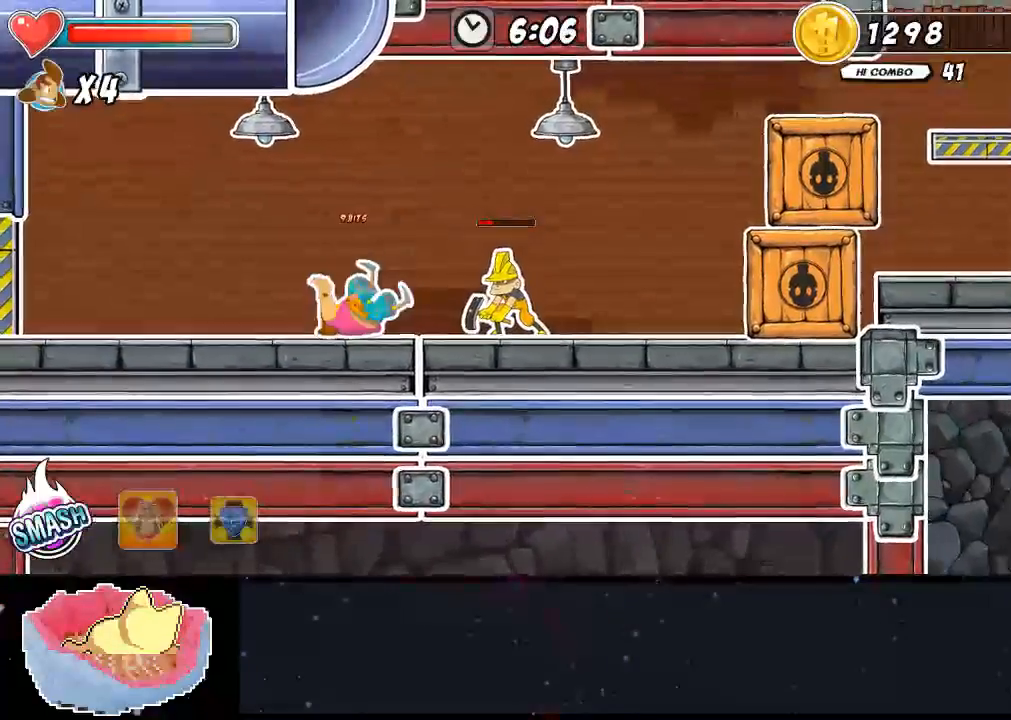
{"dt_ms": 500, "buttons": [], "left_stick": "center", "right_stick": "right", "events": []}
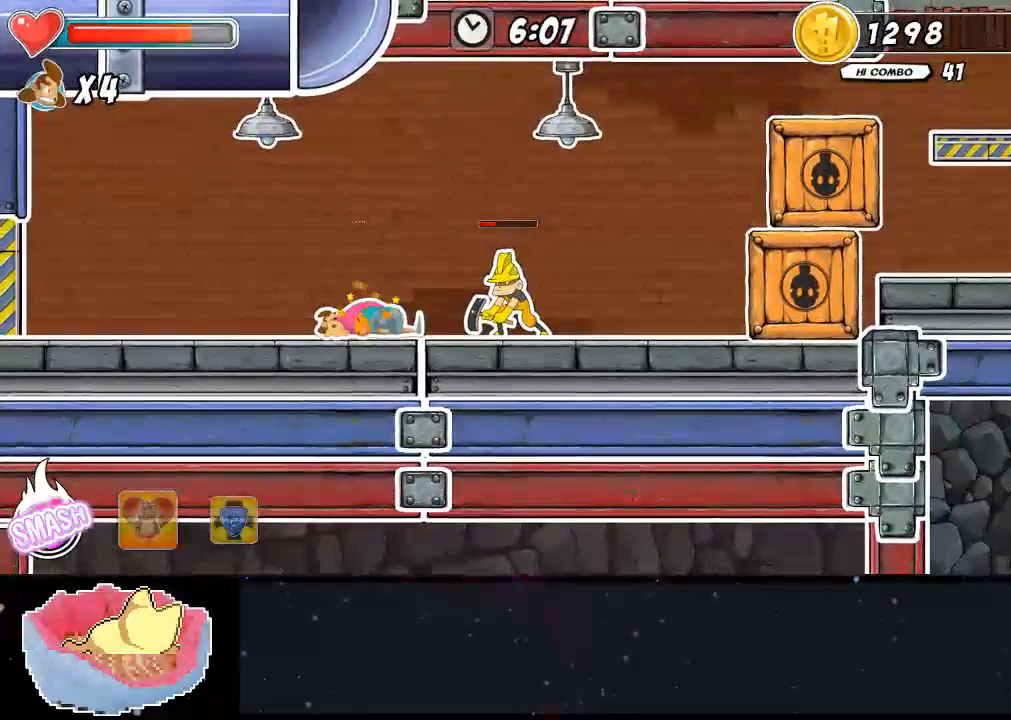
{"dt_ms": 500, "buttons": [], "left_stick": "center", "right_stick": "right", "events": []}
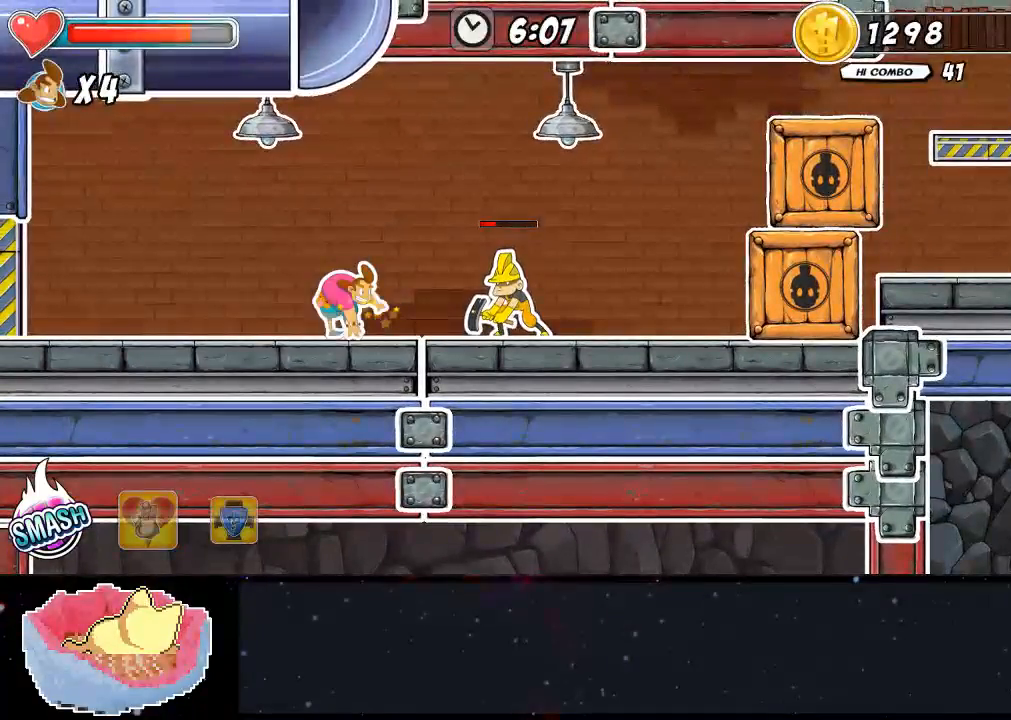
{"dt_ms": 500, "buttons": [], "left_stick": "center", "right_stick": "right", "events": [[300, "X", "down"], [500, "X", "up"]]}
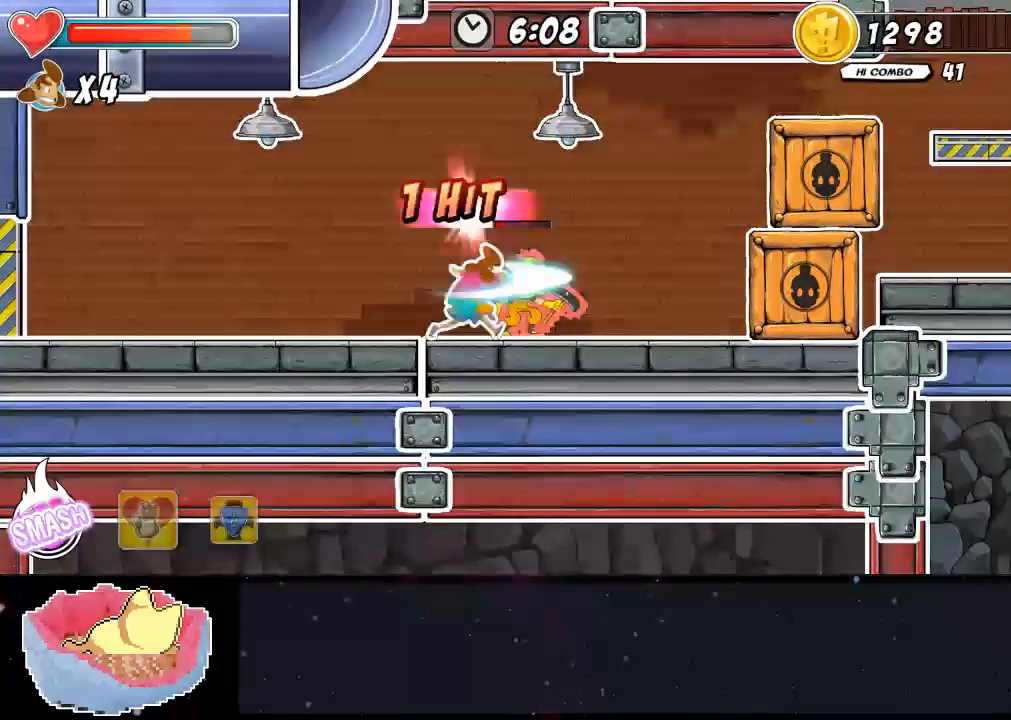
{"dt_ms": 500, "buttons": ["X"], "left_stick": "center", "right_stick": "right", "events": [[67, "X", "down"], [133, "X", "up"], [200, "X", "down"], [267, "X", "up"], [333, "X", "down"], [400, "X", "up"], [433, "X", "down"]]}
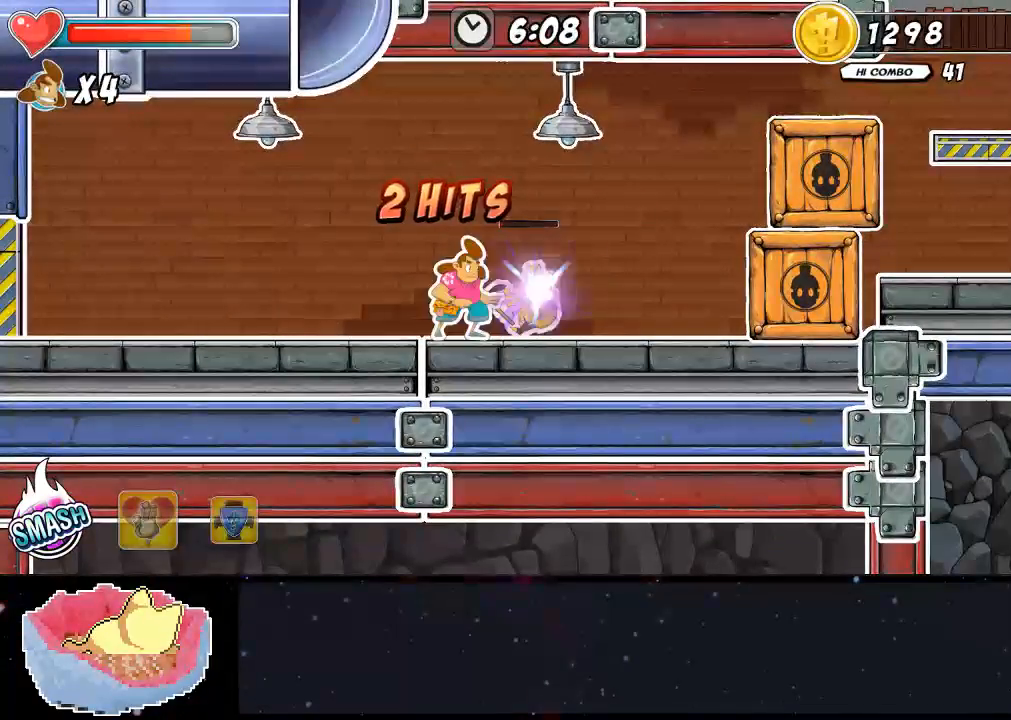
{"dt_ms": 500, "buttons": ["DPAD_UP"], "left_stick": "center", "right_stick": "right", "events": [[33, "X", "up"], [67, "DPAD_UP", "down"], [67, "X", "down"], [133, "X", "up"], [233, "X", "down"], [433, "X", "up"]]}
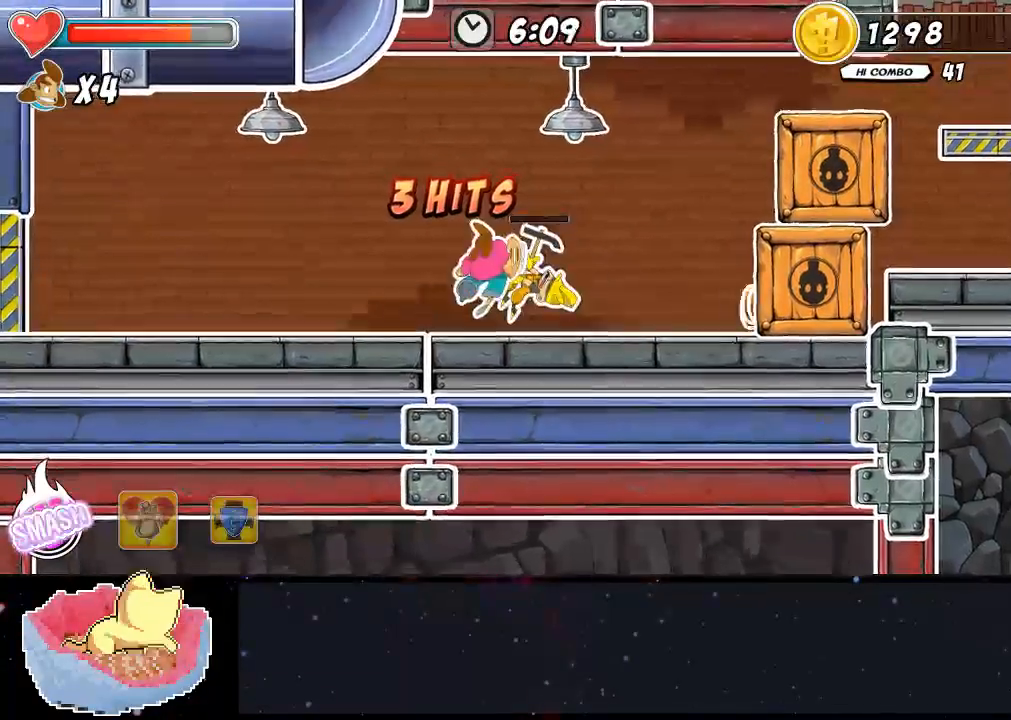
{"dt_ms": 500, "buttons": ["A"], "left_stick": "center", "right_stick": "right", "events": [[67, "DPAD_UP", "up"], [400, "A", "down"]]}
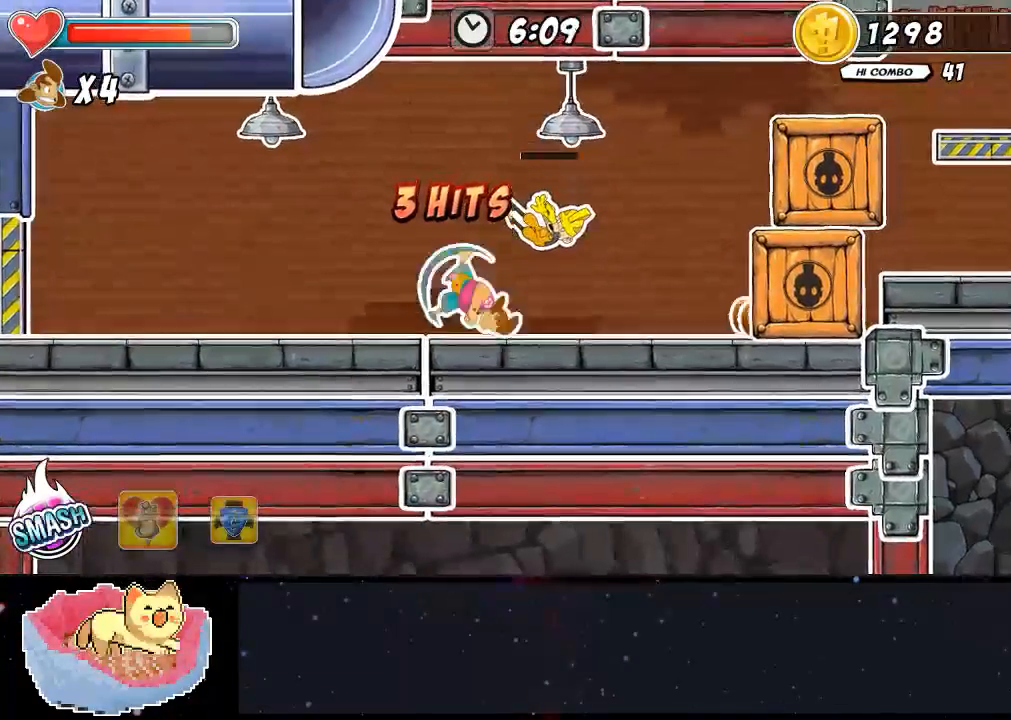
{"dt_ms": 500, "buttons": [], "left_stick": "center", "right_stick": "center"}
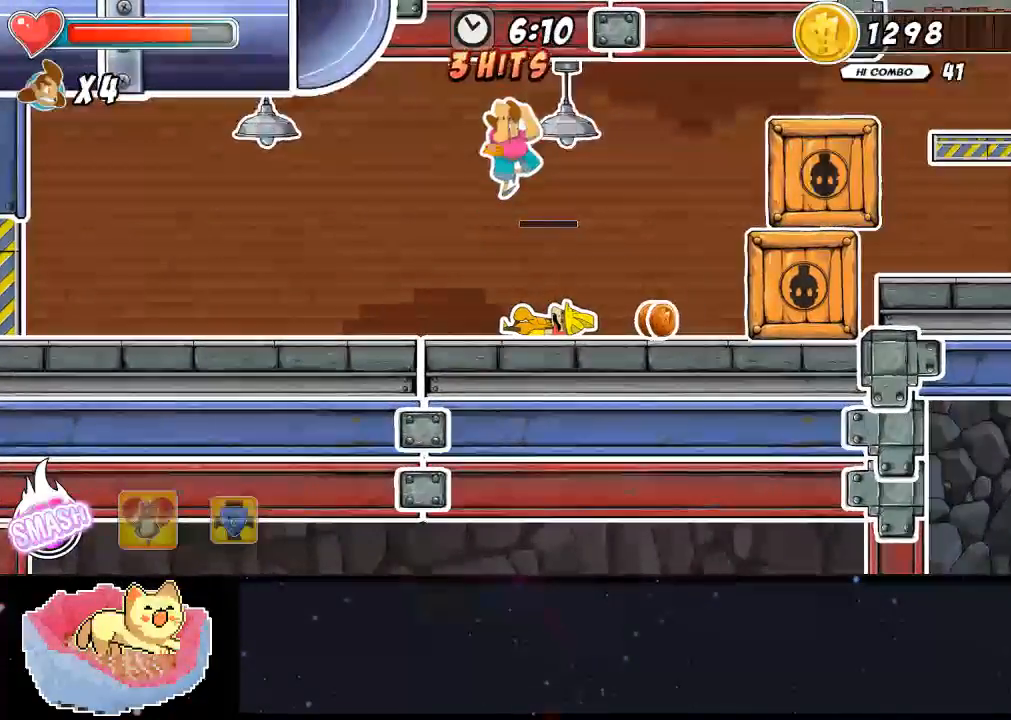
{"dt_ms": 500, "buttons": [], "left_stick": "center", "right_stick": "right", "events": [[33, "B", "down"], [100, "B", "up"], [100, "right_stick", "right"], [167, "B", "down"], [233, "B", "up"], [300, "B", "down"], [367, "B", "up"]]}
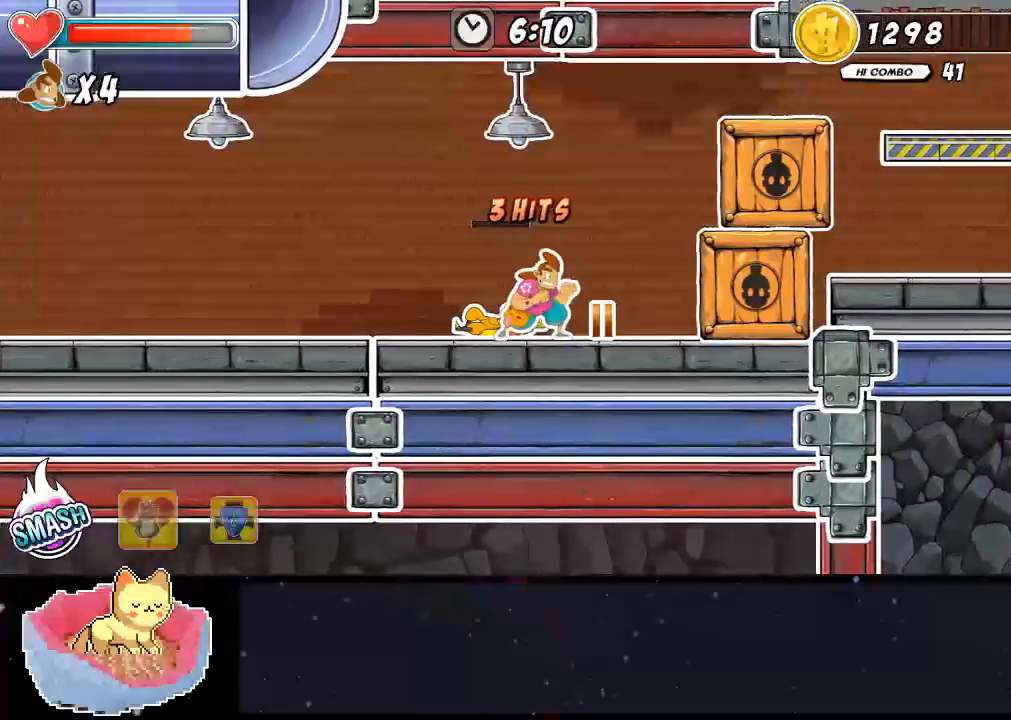
{"dt_ms": 500, "buttons": [], "left_stick": "center", "right_stick": "right", "events": [[267, "A", "down"], [400, "A", "up"]]}
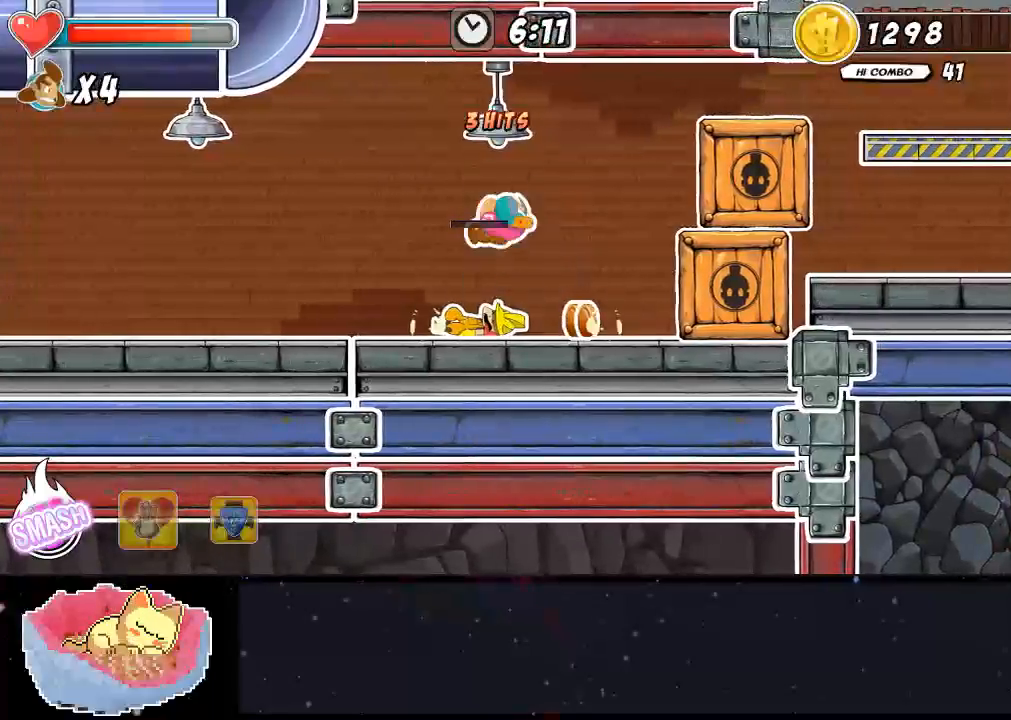
{"dt_ms": 500, "buttons": [], "left_stick": "center", "right_stick": "right", "events": [[100, "B", "down"], [167, "B", "up"]]}
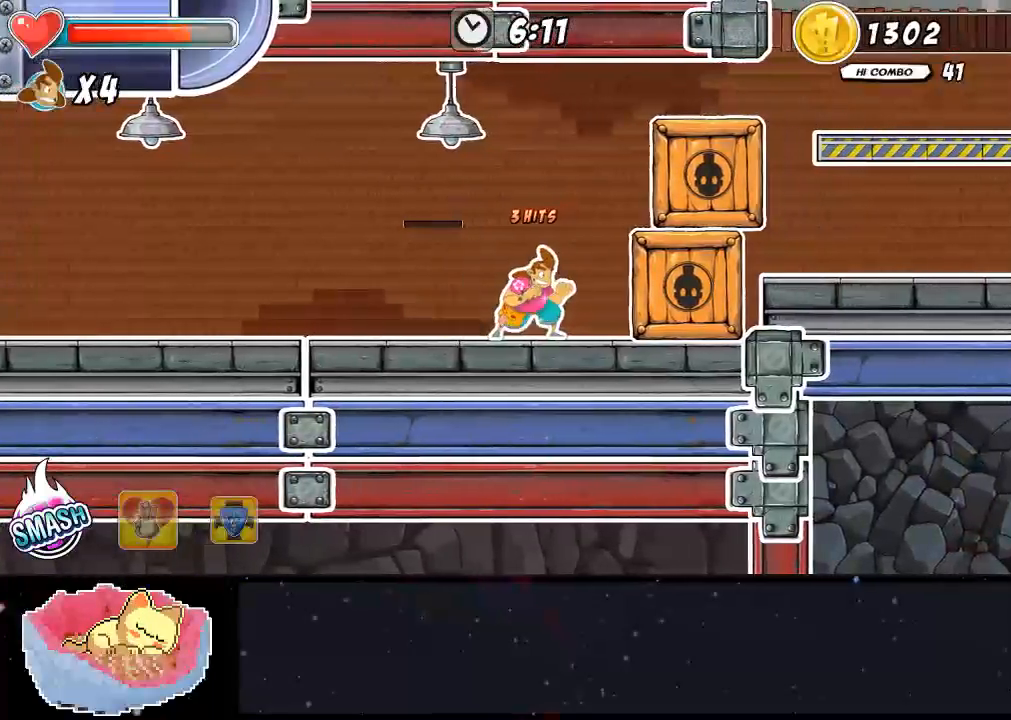
{"dt_ms": 500, "buttons": ["X"], "left_stick": "center", "right_stick": "right", "events": [[133, "A", "down"], [433, "A", "up"], [500, "X", "down"]]}
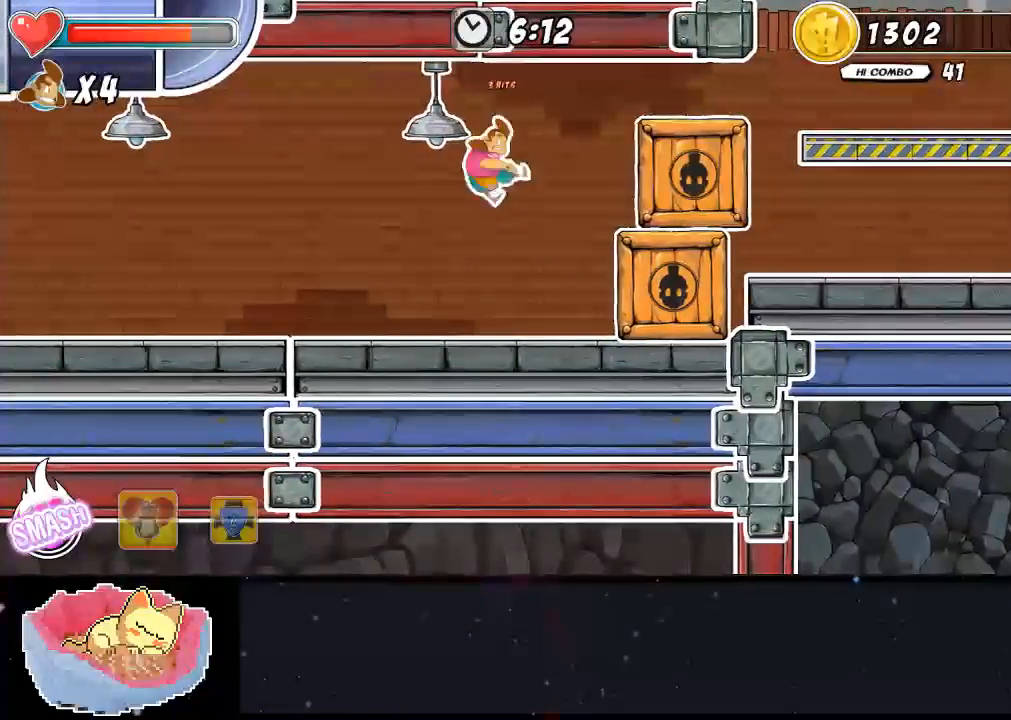
{"dt_ms": 500, "buttons": [], "left_stick": "center", "right_stick": "right", "events": [[100, "X", "up"], [200, "X", "down"], [233, "X", "up"], [267, "X", "down"], [367, "X", "up"], [400, "X", "down"], [500, "X", "up"]]}
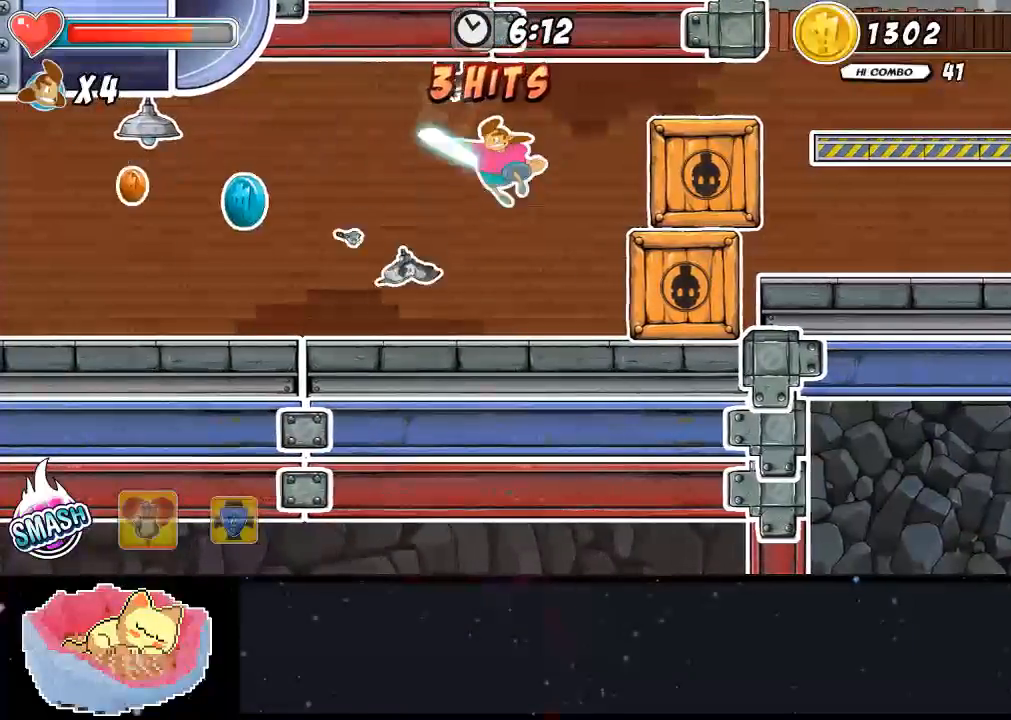
{"dt_ms": 500, "buttons": [], "left_stick": "center", "right_stick": "right", "events": []}
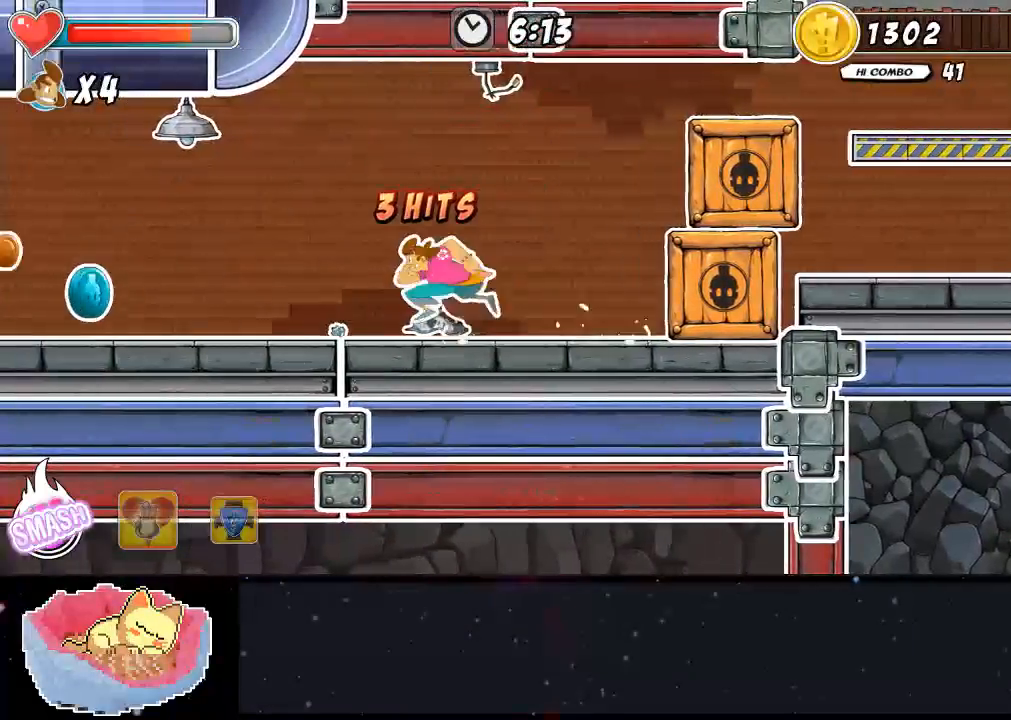
{"dt_ms": 500, "buttons": [], "left_stick": "center", "right_stick": "right", "events": [[300, "A", "down"], [433, "A", "up"]]}
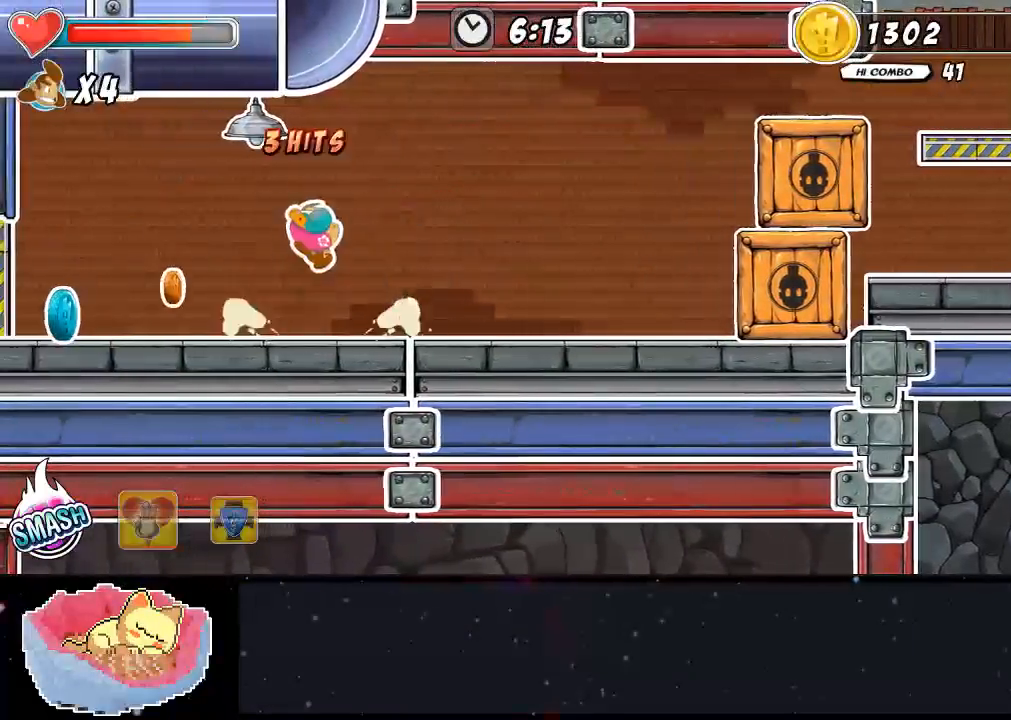
{"dt_ms": 500, "buttons": [], "left_stick": "center", "right_stick": "center", "events": [[100, "X", "down"], [367, "X", "up"], [467, "right_stick", "center"]]}
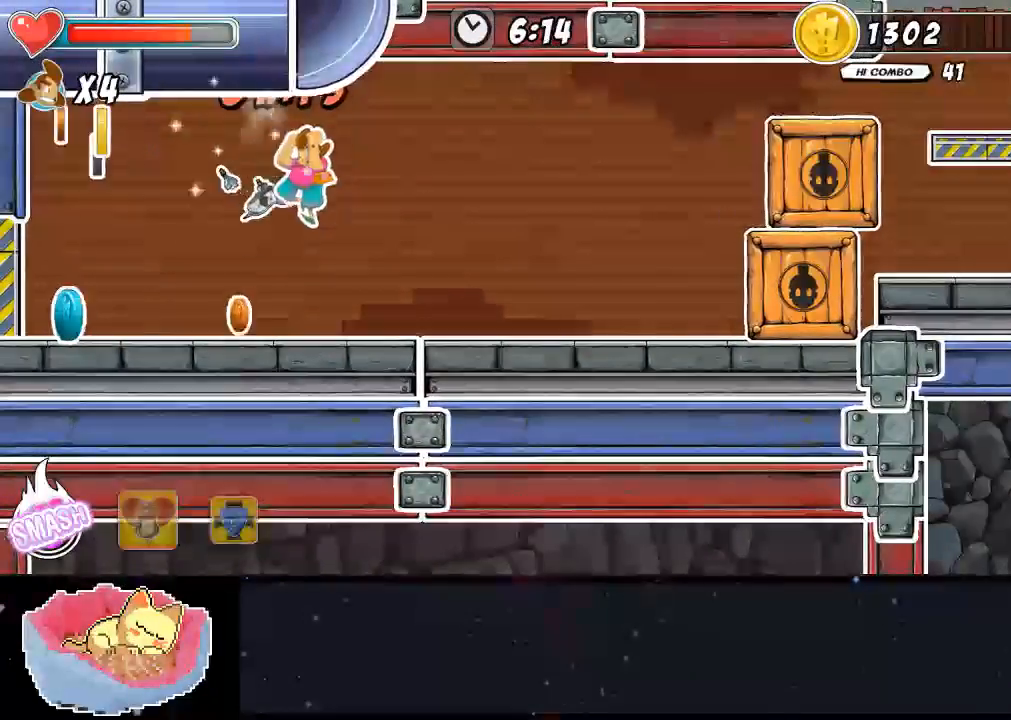
{"dt_ms": 500, "buttons": [], "left_stick": "center", "right_stick": "right", "events": [[433, "right_stick", "right"]]}
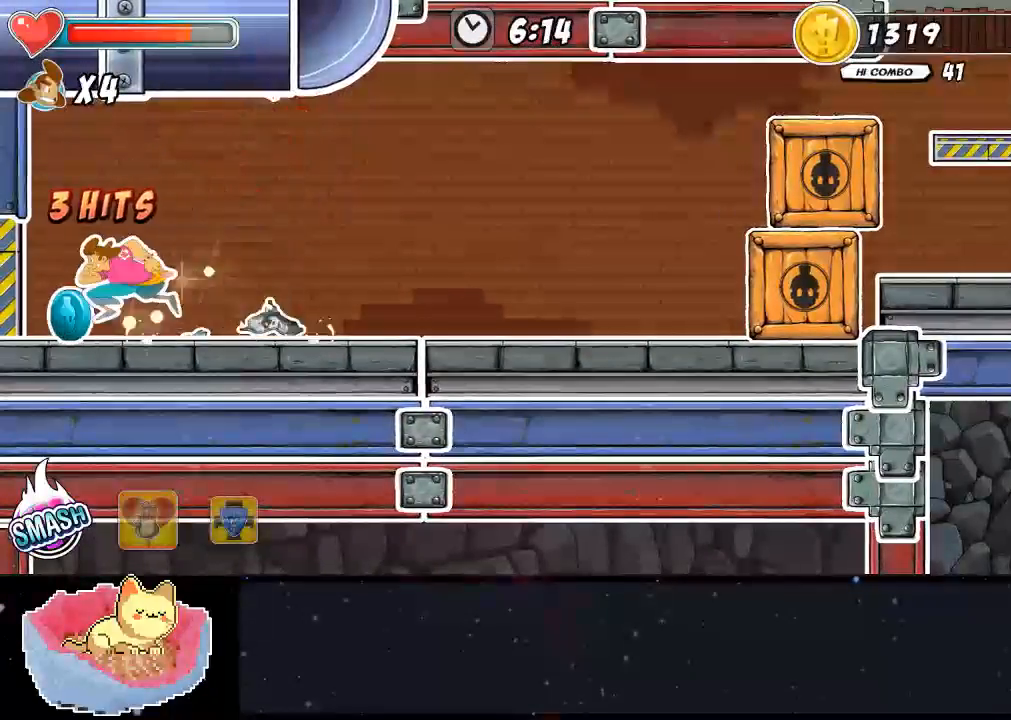
{"dt_ms": 500, "buttons": [], "left_stick": "center", "right_stick": "right", "events": []}
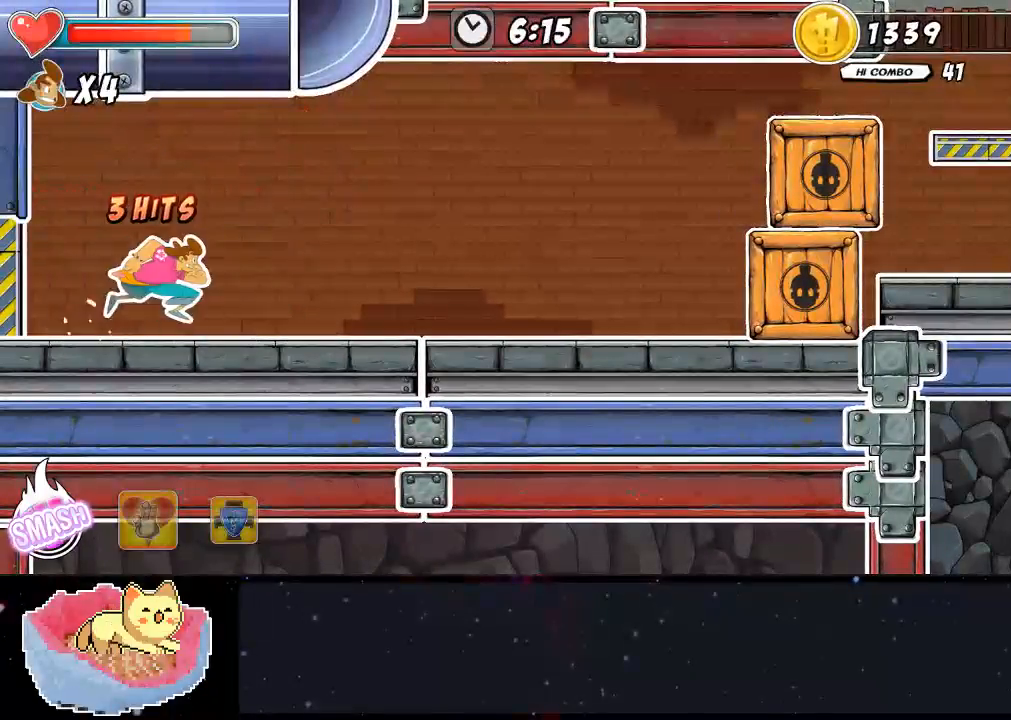
{"dt_ms": 500, "buttons": [], "left_stick": "center", "right_stick": "right", "events": []}
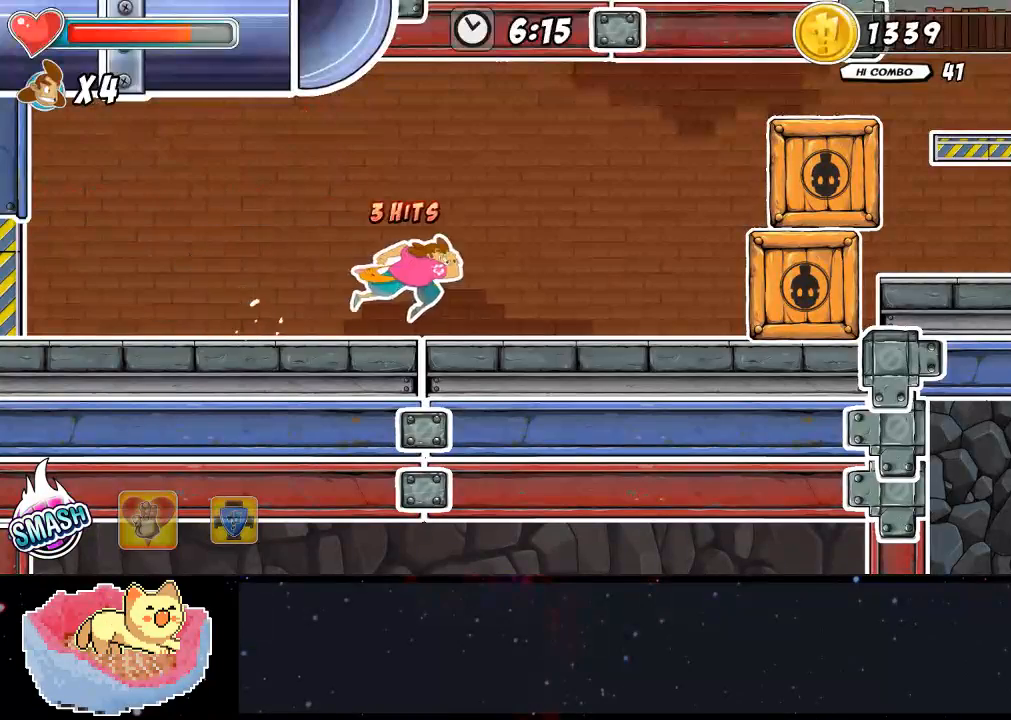
{"dt_ms": 500, "buttons": ["Y"], "left_stick": "center", "right_stick": "right", "events": [[300, "Y", "down"]]}
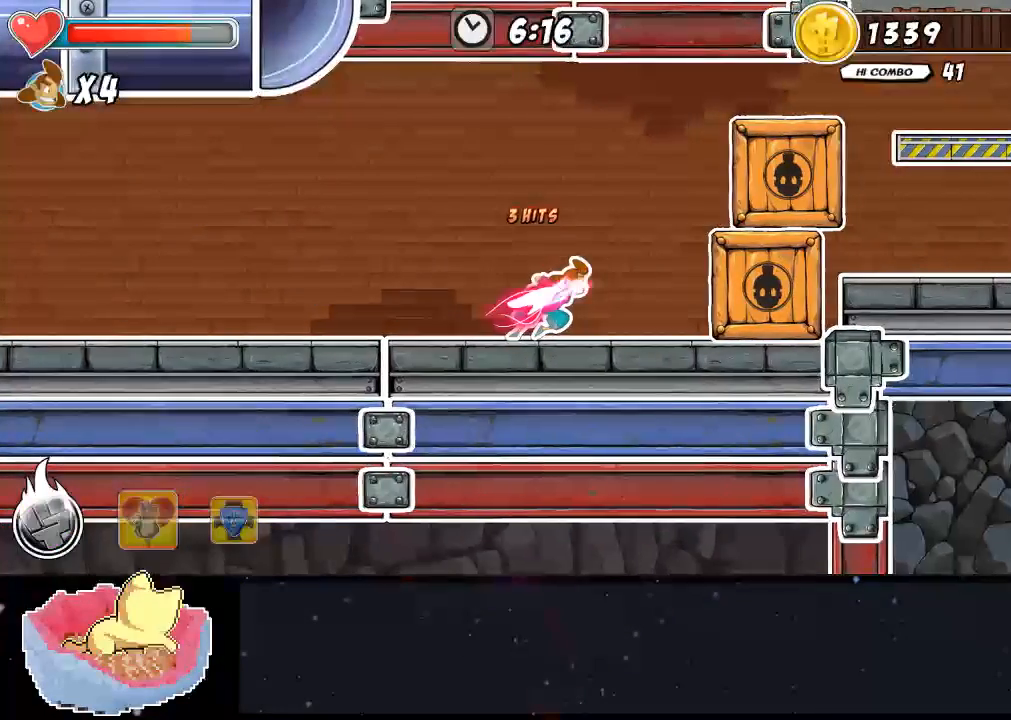
{"dt_ms": 500, "buttons": ["Y"], "left_stick": "center", "right_stick": "right", "events": []}
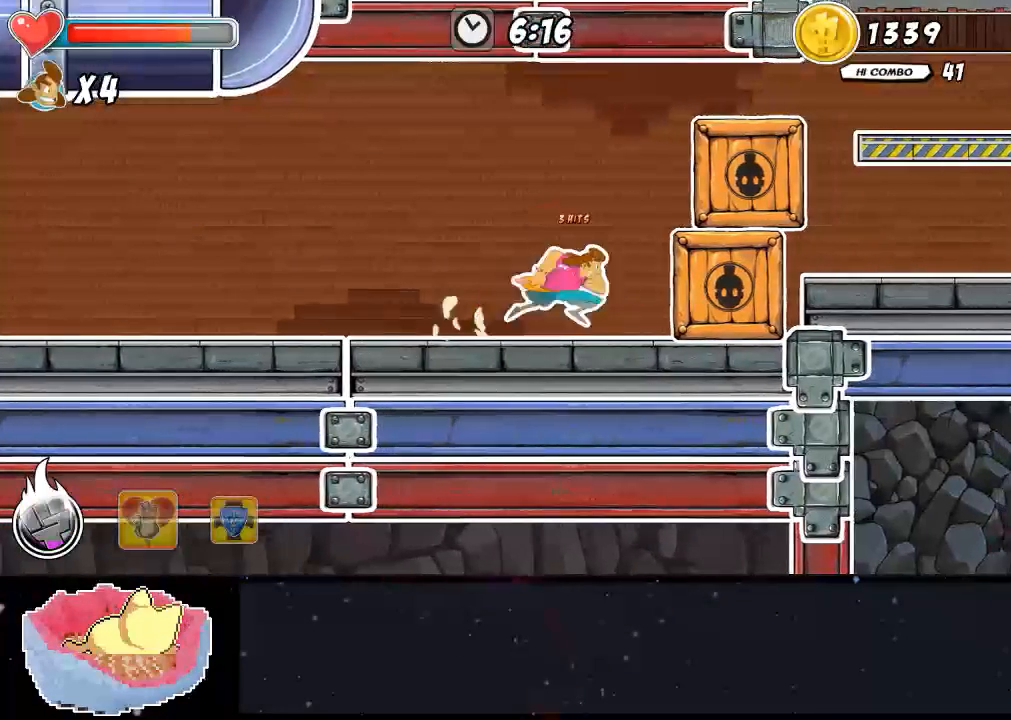
{"dt_ms": 500, "buttons": [], "left_stick": "center", "right_stick": "right", "events": [[67, "Y", "up"], [233, "Y", "down"], [367, "Y", "up"]]}
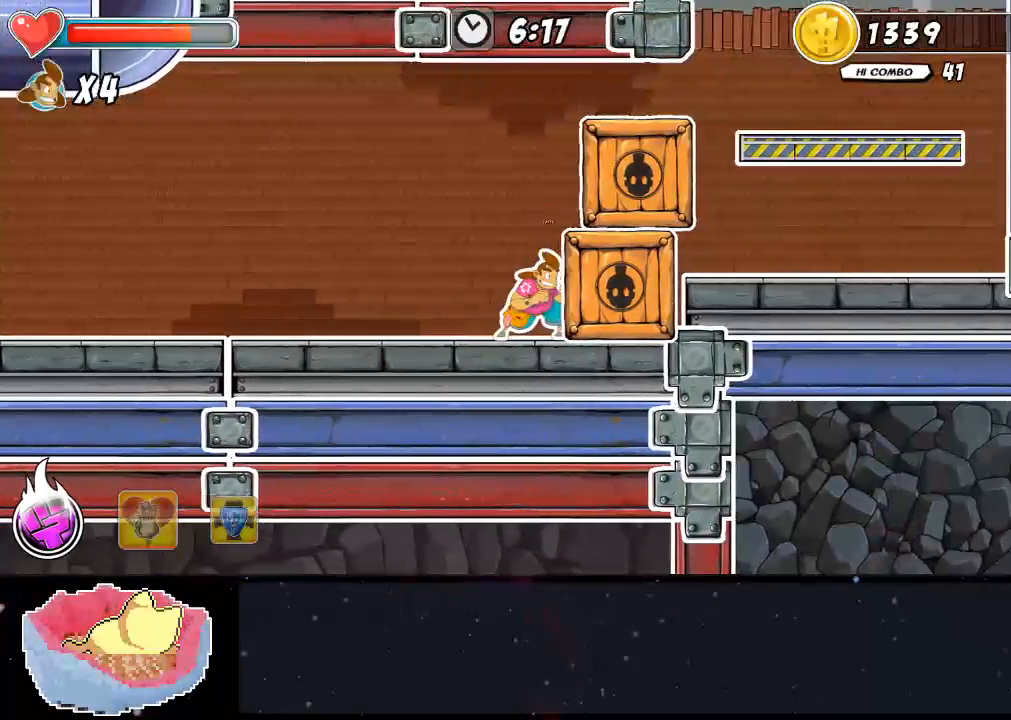
{"dt_ms": 500, "buttons": [], "left_stick": "center", "right_stick": "right", "events": [[133, "Y", "down"], [300, "Y", "up"]]}
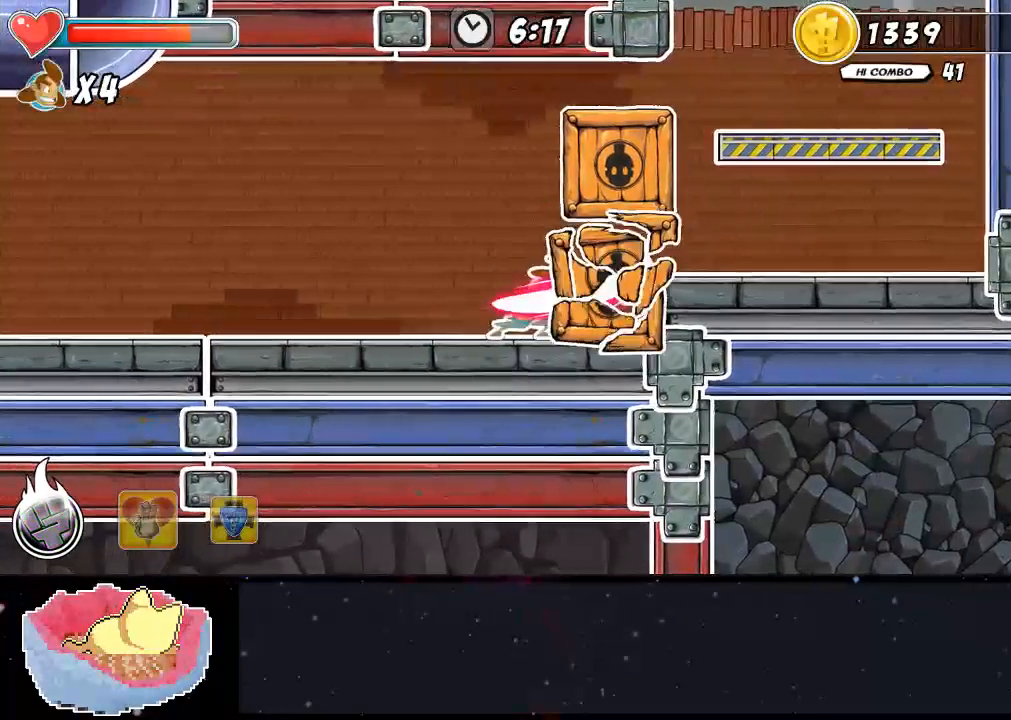
{"dt_ms": 1000, "buttons": ["X"], "left_stick": "center", "right_stick": "right"}